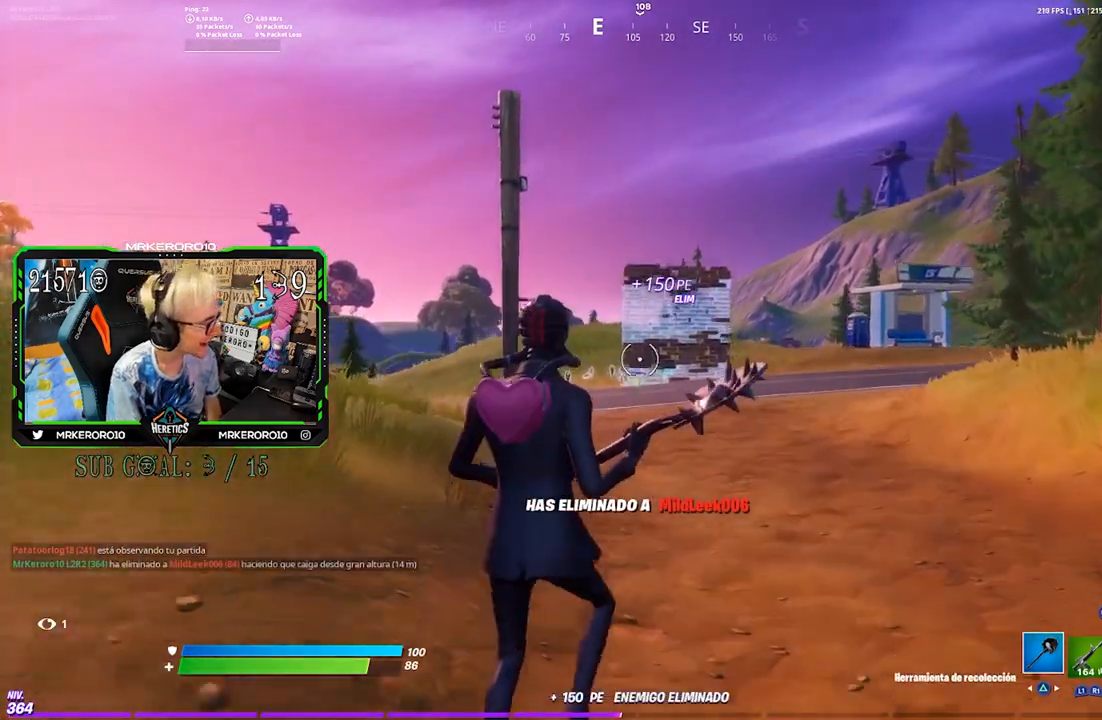
Gameplay with a controller (PlayStation layout); each line is a JSON object with the inputs held at the frame after it (dt_ms = milliseconds from this image to that frame). "events" lists button and stick changes between this image and that frame as [ms after this image, input, new state], when the widget could be followed in between.
{"dt_ms": 500, "buttons": ["R1"], "left_stick": "up", "right_stick": "center", "events": [[17, "CROSS", "up"], [383, "R1", "down"]]}
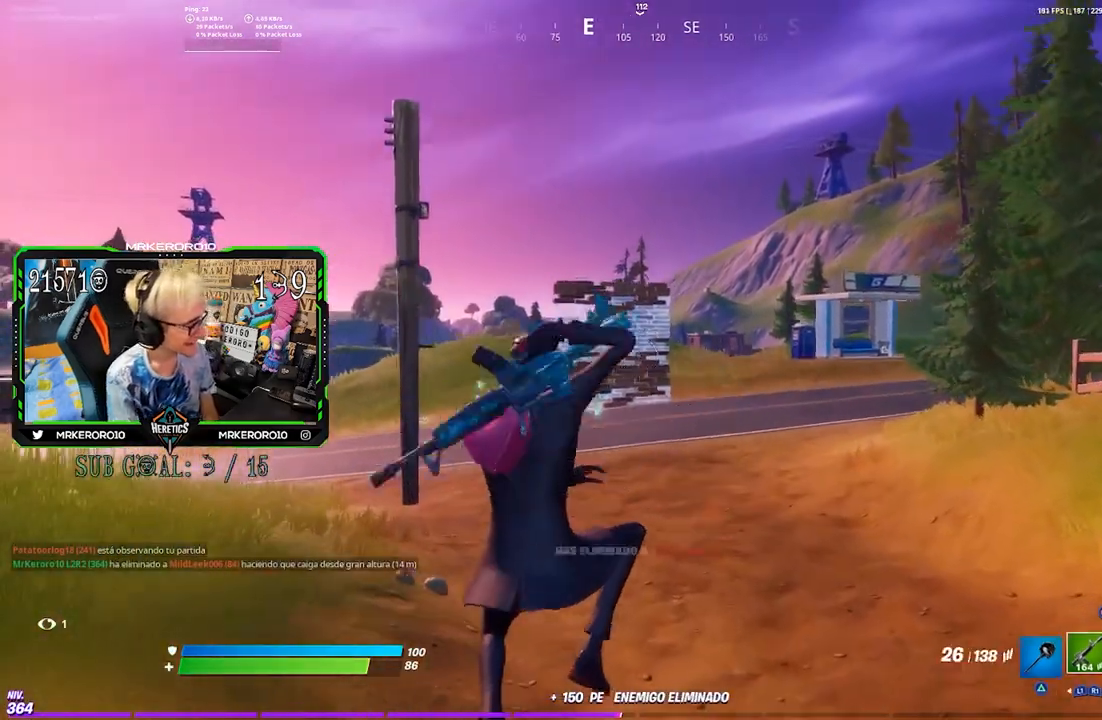
{"dt_ms": 500, "buttons": [], "left_stick": "up", "right_stick": "center", "events": [[17, "R1", "up"]]}
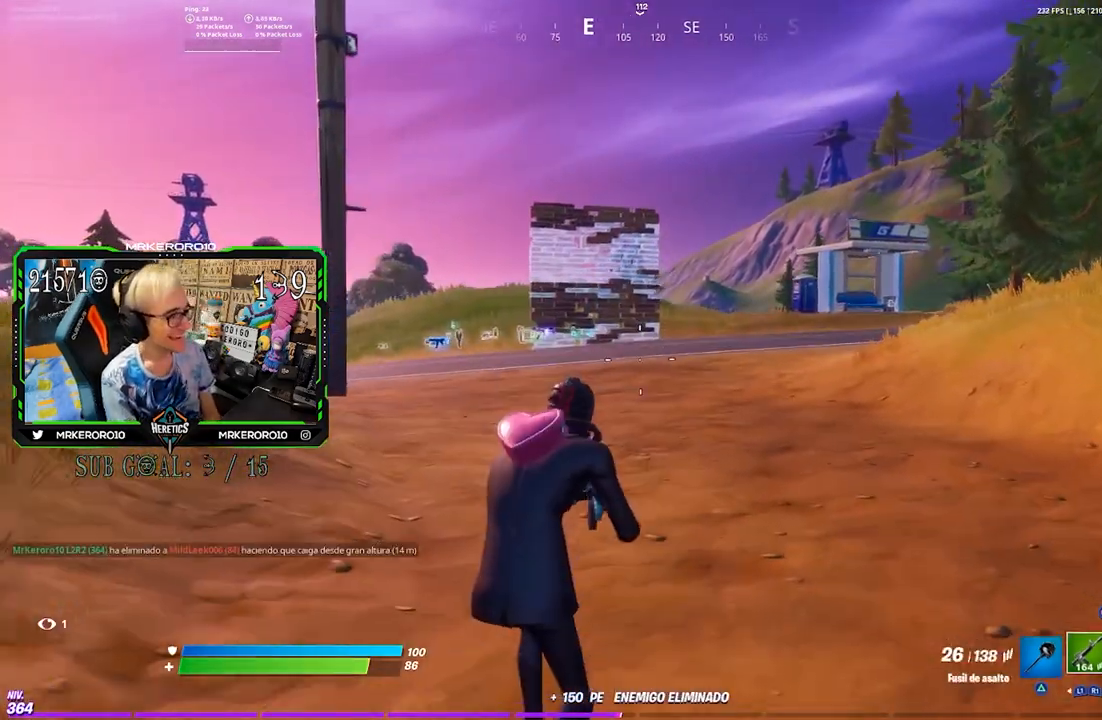
{"dt_ms": 500, "buttons": [], "left_stick": "up", "right_stick": "center", "events": [[150, "CROSS", "down"], [217, "CROSS", "up"]]}
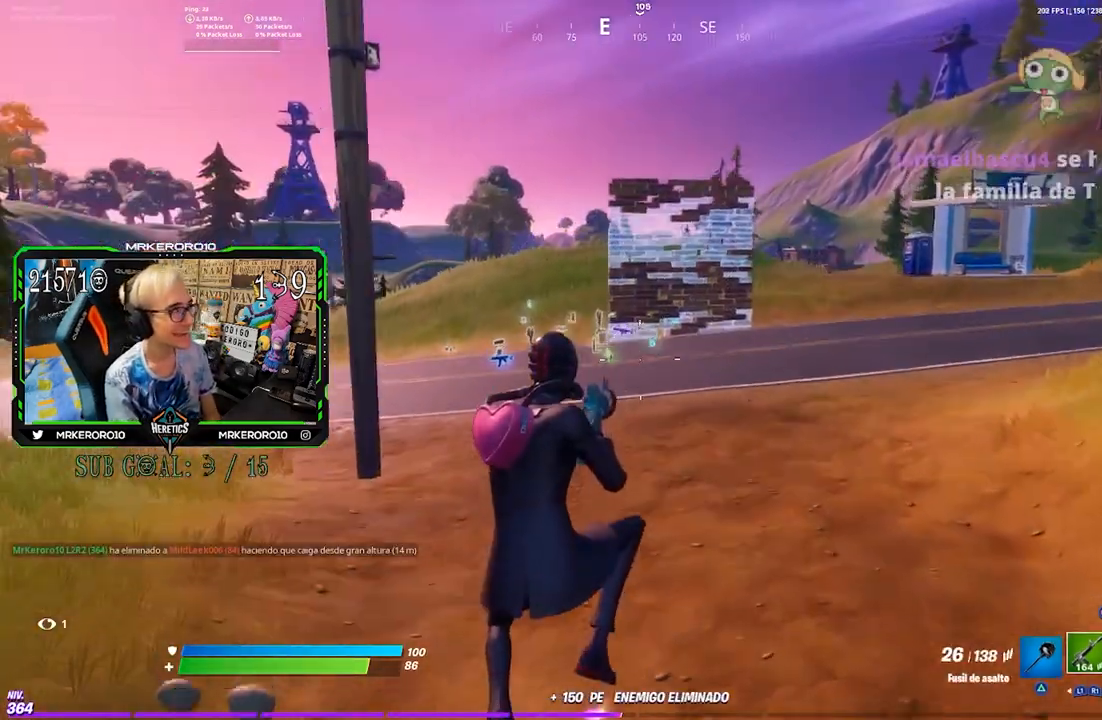
{"dt_ms": 500, "buttons": [], "left_stick": "up", "right_stick": "center", "events": []}
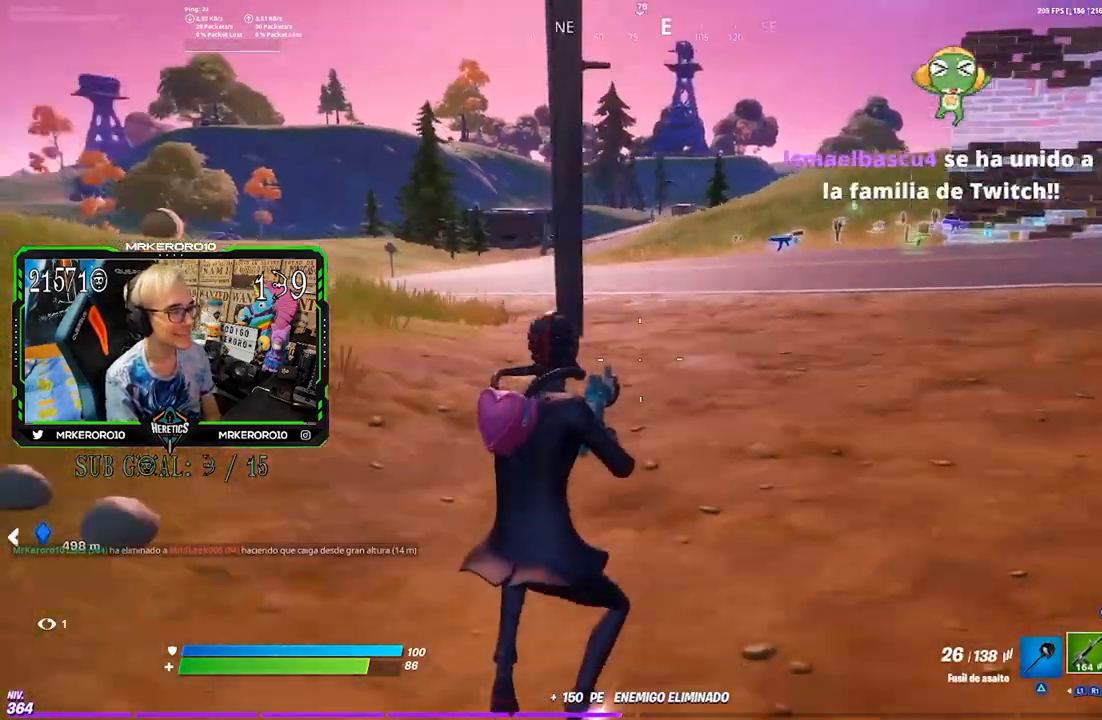
{"dt_ms": 500, "buttons": ["TRIANGLE", "R1"], "left_stick": "up-right", "right_stick": "center", "events": [[50, "left_stick", "up-right"], [150, "CROSS", "down"], [250, "CROSS", "up"], [283, "right_stick", "left"], [383, "right_stick", "center"], [417, "R1", "down"], [500, "TRIANGLE", "down"]]}
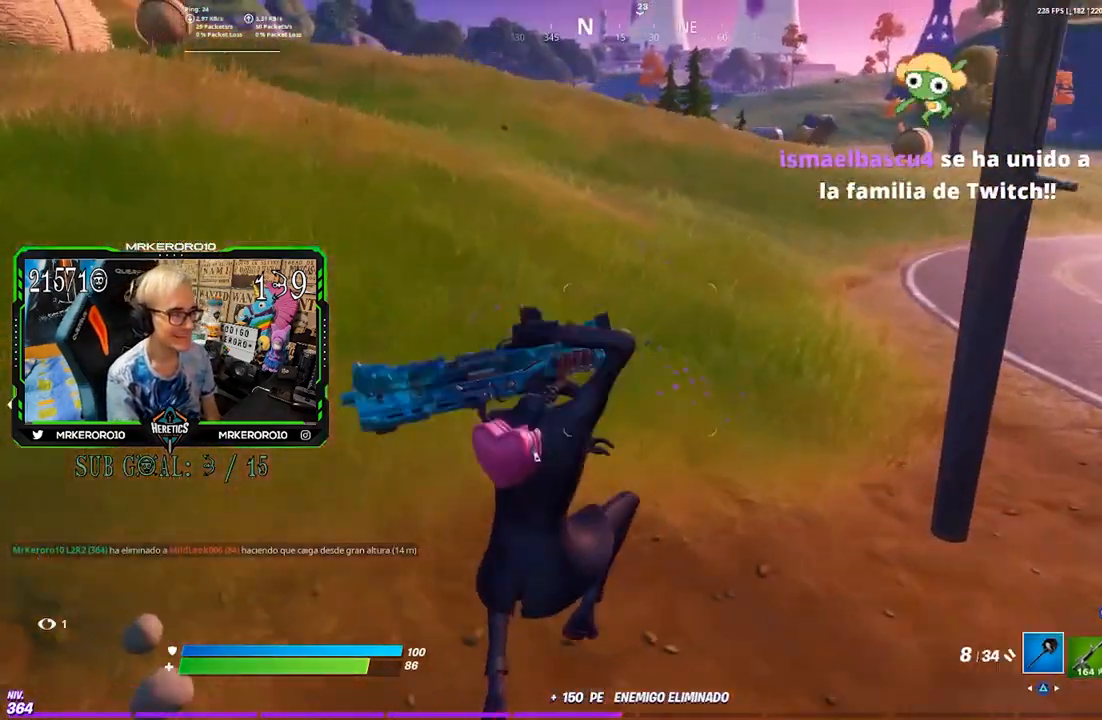
{"dt_ms": 500, "buttons": [], "left_stick": "up-right", "right_stick": "right", "events": [[17, "R1", "up"], [50, "TRIANGLE", "up"], [83, "R1", "down"], [117, "TRIANGLE", "down"], [150, "R1", "up"], [183, "TRIANGLE", "up"], [383, "right_stick", "right"]]}
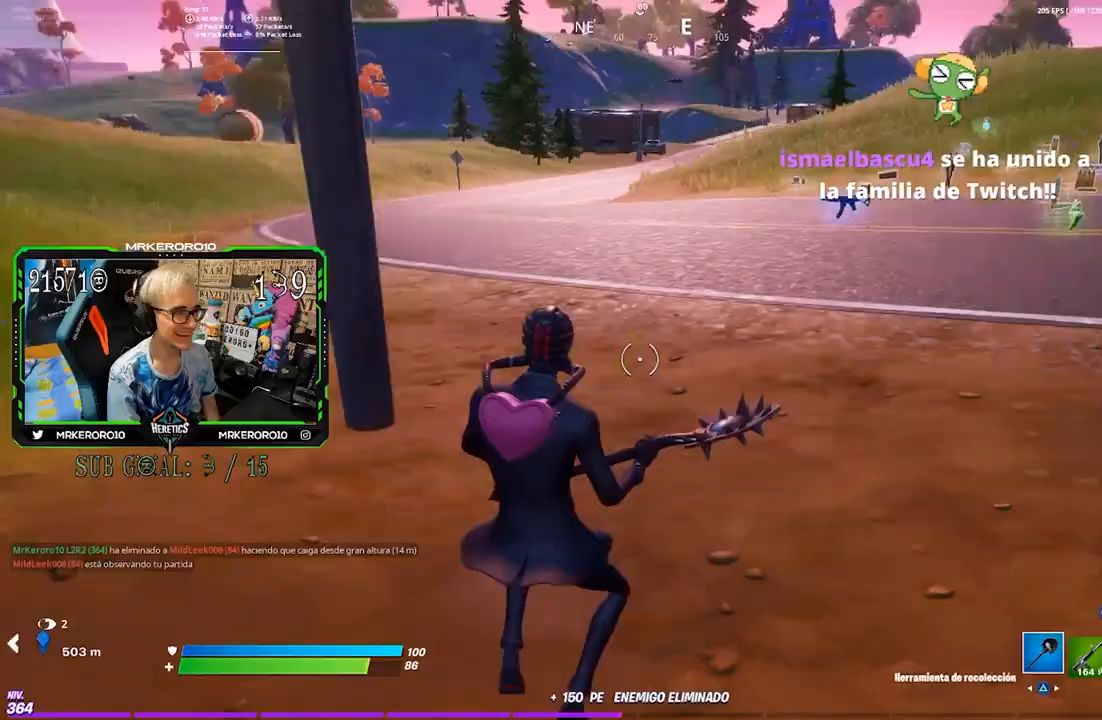
{"dt_ms": 500, "buttons": [], "left_stick": "up", "right_stick": "center", "events": [[83, "right_stick", "center"], [150, "right_stick", "right"], [217, "left_stick", "up"], [250, "right_stick", "center"], [350, "CROSS", "down"], [483, "CROSS", "up"]]}
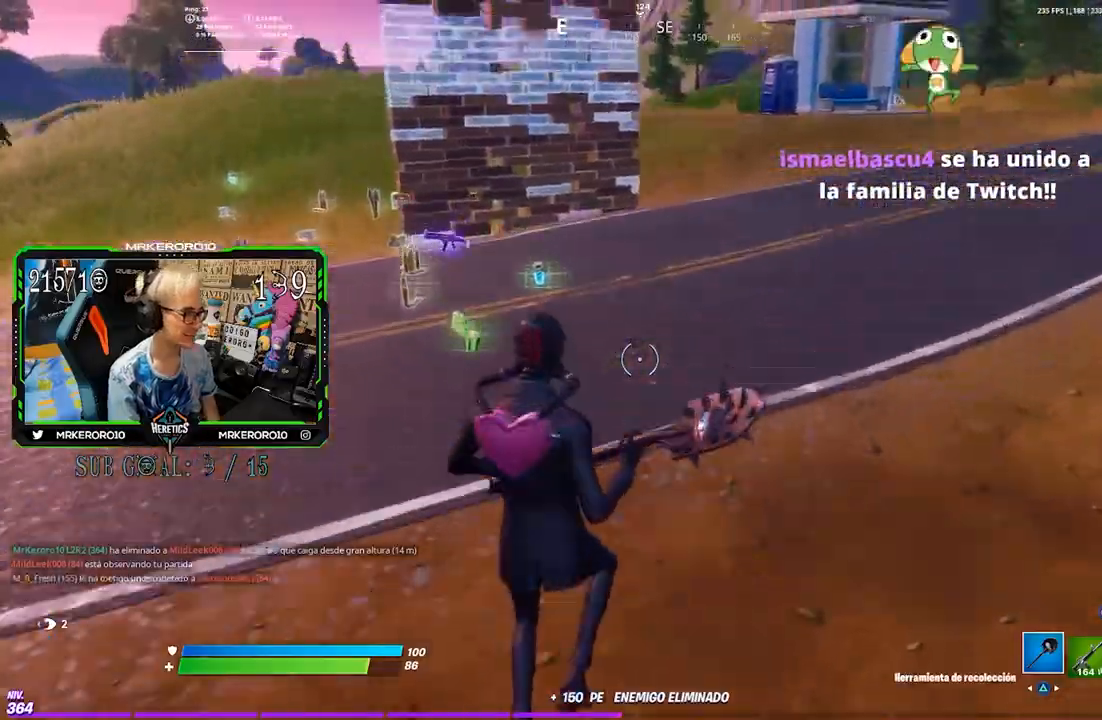
{"dt_ms": 500, "buttons": [], "left_stick": "up-left", "right_stick": "center", "events": [[17, "R1", "down"], [100, "TRIANGLE", "down"], [150, "CROSS", "down"], [150, "TRIANGLE", "up"], [233, "TRIANGLE", "down"], [267, "left_stick", "up-left"], [317, "CROSS", "up"], [317, "TRIANGLE", "up"], [400, "TRIANGLE", "down"], [417, "CROSS", "down"], [417, "R1", "up"], [450, "TRIANGLE", "up"], [500, "CROSS", "up"]]}
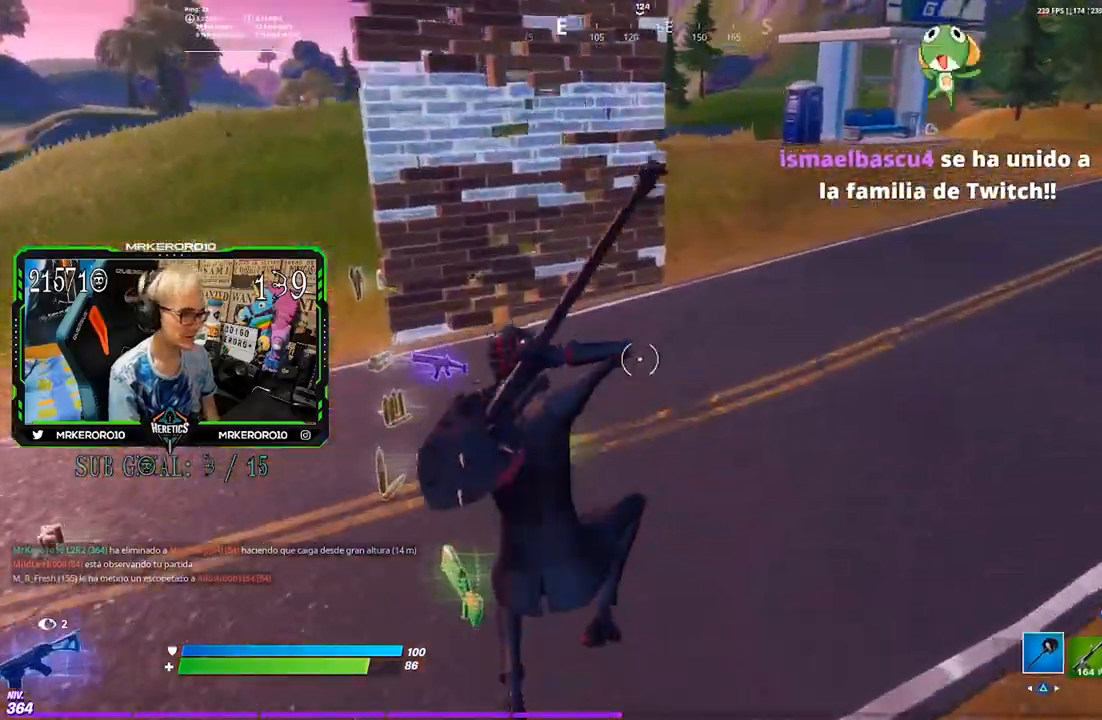
{"dt_ms": 500, "buttons": ["CROSS"], "left_stick": "right", "right_stick": "center", "events": [[83, "right_stick", "left"], [150, "left_stick", "up"], [250, "CROSS", "down"], [250, "left_stick", "right"], [250, "right_stick", "center"], [367, "CIRCLE", "down"], [417, "CIRCLE", "up"]]}
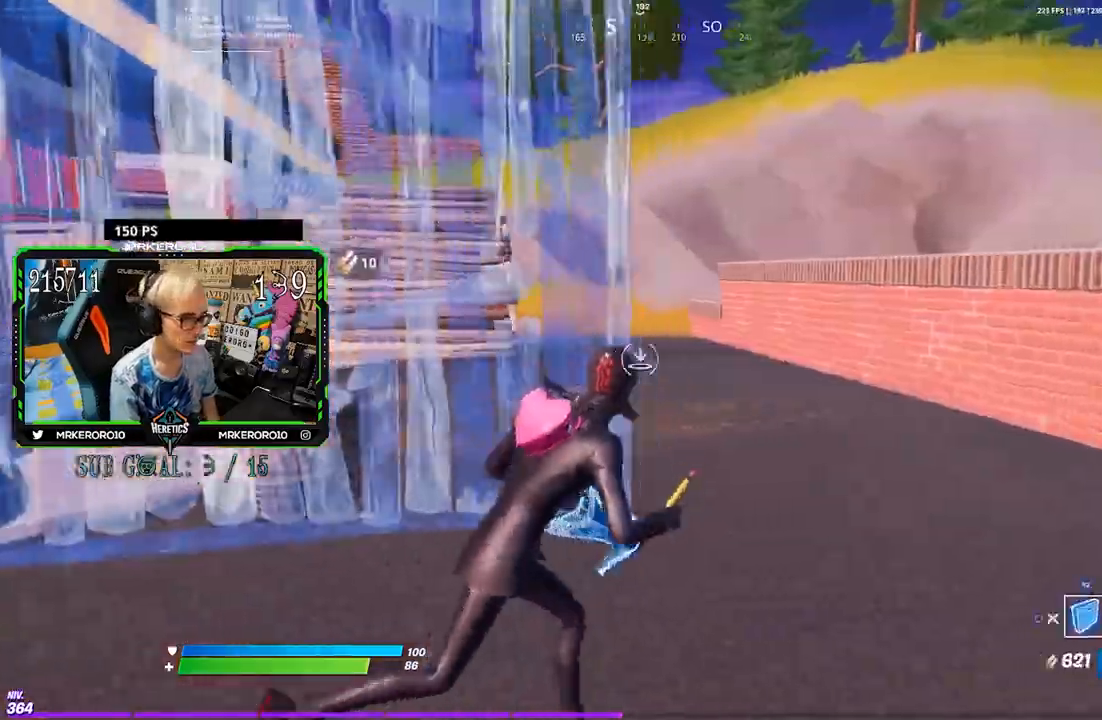
{"dt_ms": 500, "buttons": ["CROSS", "R2"], "left_stick": "right", "right_stick": "center", "events": [[433, "R2", "down"]]}
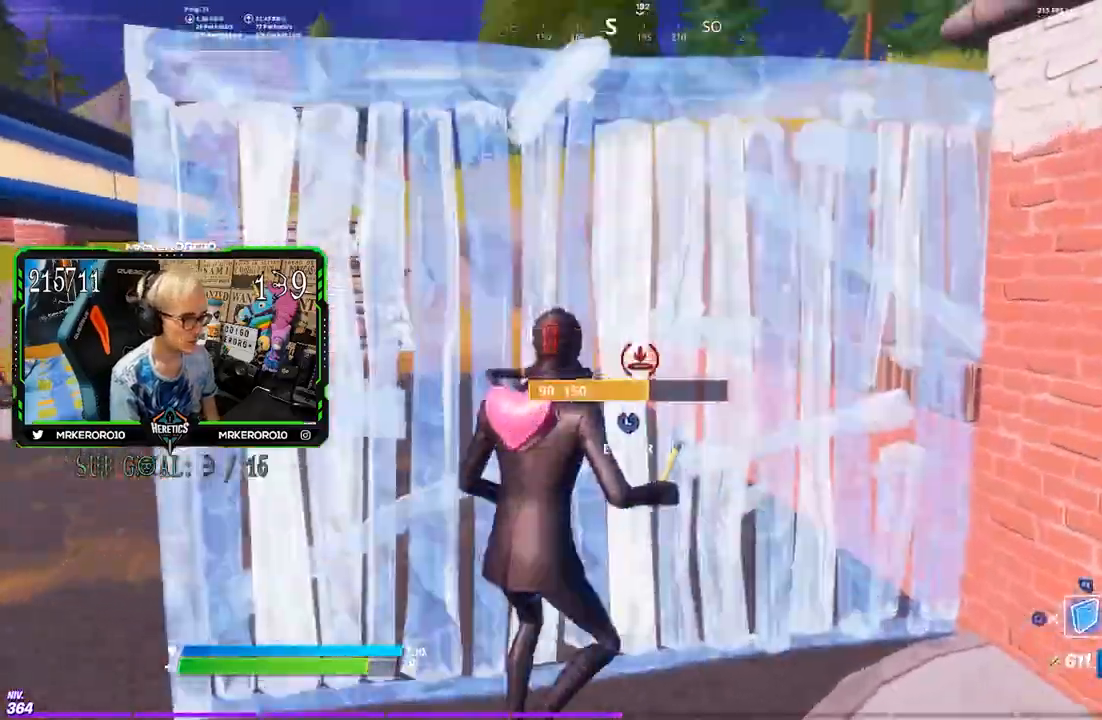
{"dt_ms": 500, "buttons": ["CROSS", "L1", "L2"], "left_stick": "up", "right_stick": "down", "events": [[150, "right_stick", "down-left"], [183, "left_stick", "up-right"], [217, "R2", "up"], [250, "right_stick", "center"], [317, "L2", "down"], [317, "right_stick", "up"], [483, "L1", "down"], [483, "left_stick", "up"], [483, "right_stick", "down"]]}
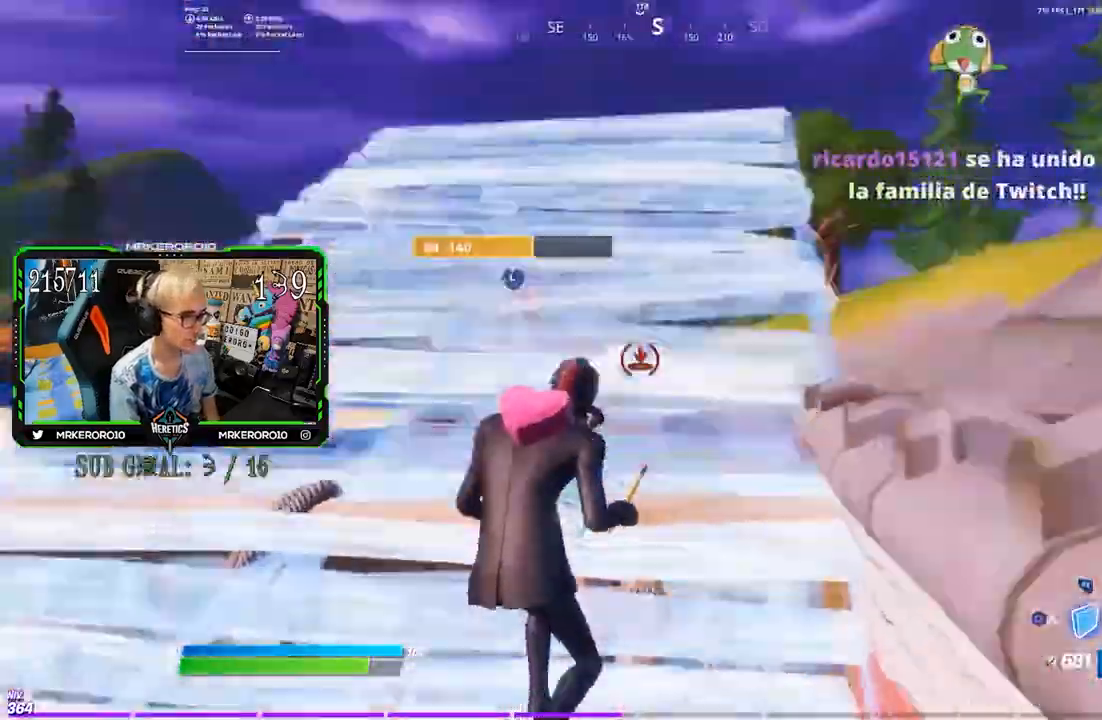
{"dt_ms": 500, "buttons": ["CROSS", "L1", "L2"], "left_stick": "up", "right_stick": "center", "events": [[50, "right_stick", "center"], [83, "L1", "up"], [83, "L2", "up"], [233, "R2", "down"], [367, "R2", "up"], [367, "right_stick", "up"], [400, "L1", "down"], [400, "L2", "down"], [467, "right_stick", "center"]]}
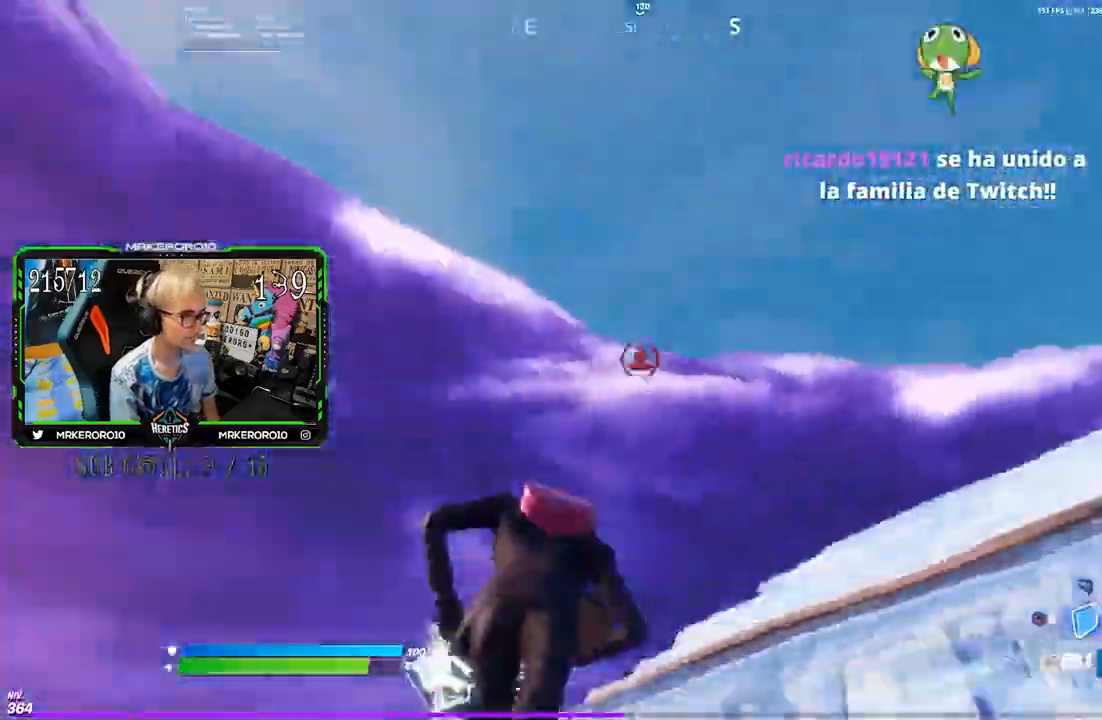
{"dt_ms": 500, "buttons": ["CROSS"], "left_stick": "up-right", "right_stick": "center", "events": [[33, "CROSS", "up"], [100, "L1", "up"], [100, "right_stick", "down-right"], [183, "right_stick", "center"], [283, "L2", "up"], [283, "left_stick", "up-right"], [500, "CROSS", "down"]]}
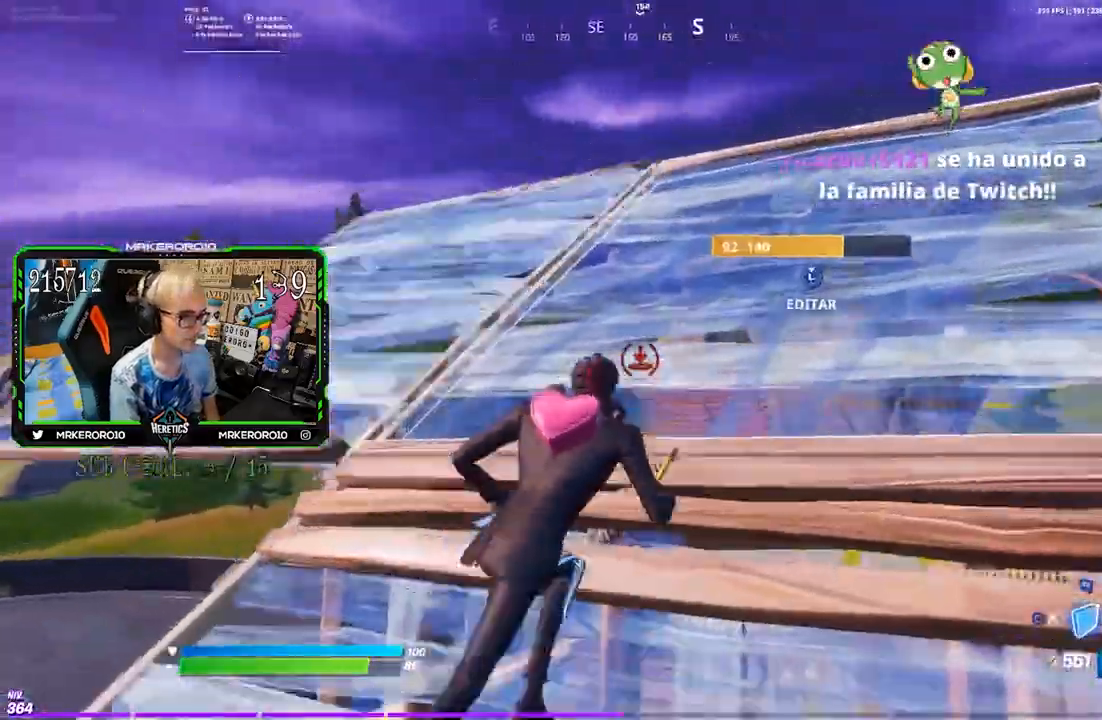
{"dt_ms": 500, "buttons": ["L1", "R1", "R2"], "left_stick": "down-right", "right_stick": "right", "events": [[267, "R2", "down"], [317, "right_stick", "down-left"], [417, "CROSS", "up"], [417, "L1", "down"], [417, "R1", "down"], [417, "left_stick", "down-right"], [417, "right_stick", "right"]]}
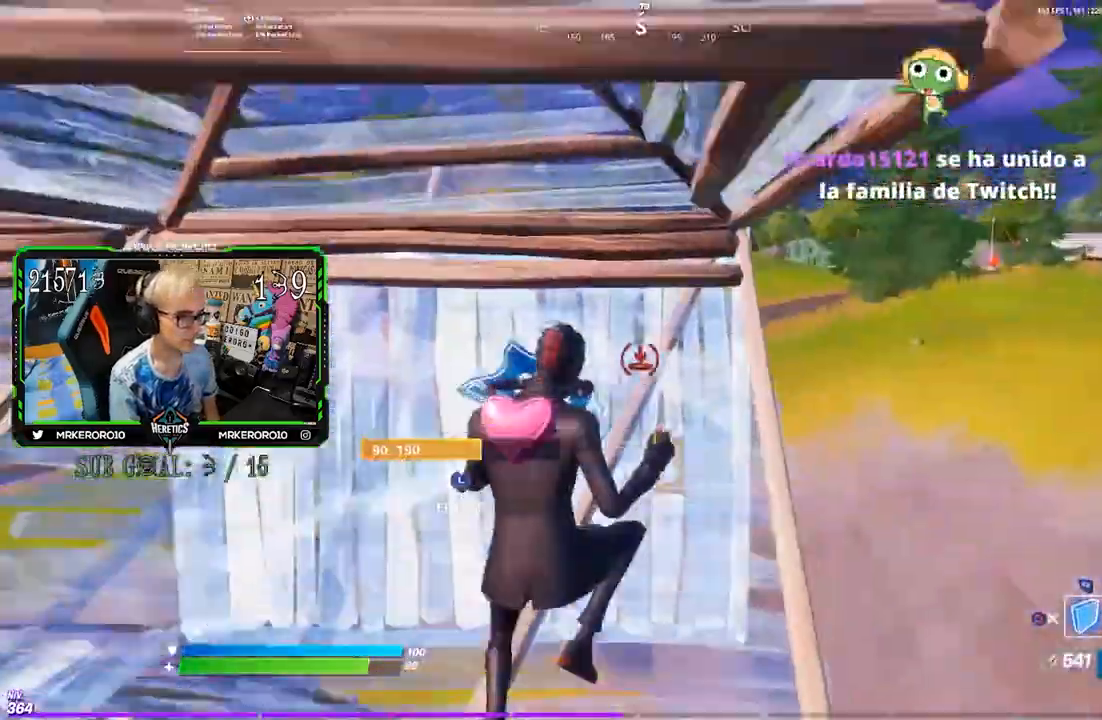
{"dt_ms": 1000, "buttons": [], "left_stick": "left", "right_stick": "down-left"}
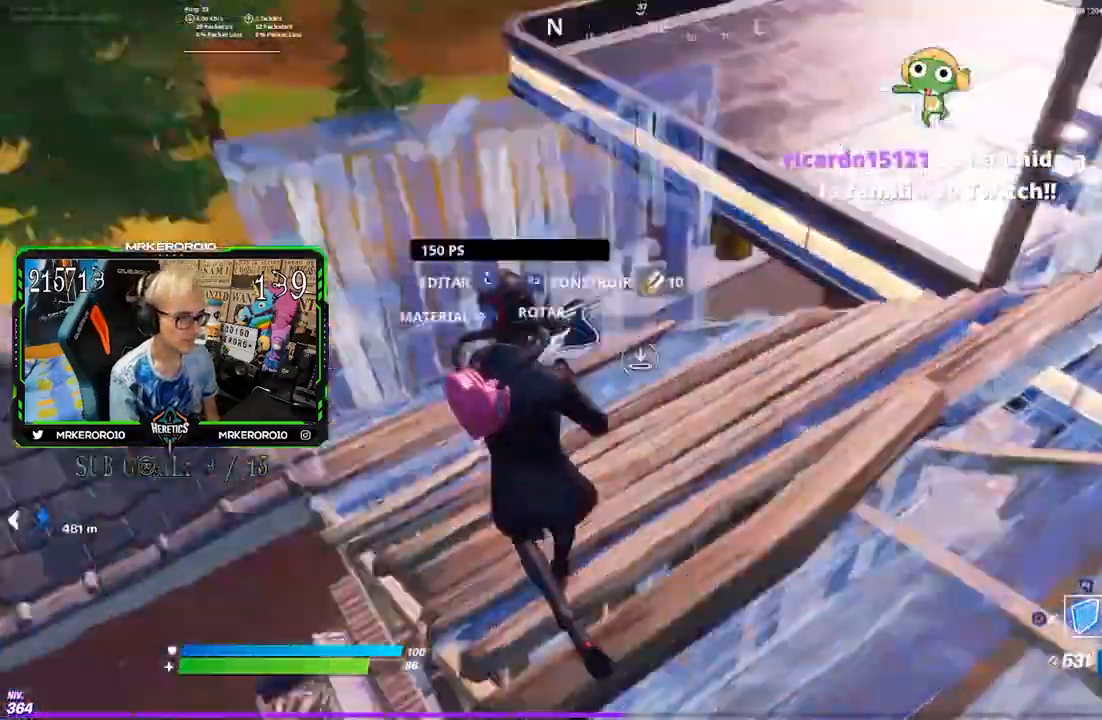
{"dt_ms": 500, "buttons": ["L2"], "left_stick": "up-left", "right_stick": "up", "events": [[17, "R1", "down"], [67, "left_stick", "up-left"], [67, "right_stick", "center"], [83, "CROSS", "down"], [167, "R1", "up"], [317, "CROSS", "up"], [317, "R2", "down"], [317, "right_stick", "right"], [400, "CROSS", "down"], [417, "R2", "up"], [417, "right_stick", "up"], [467, "CROSS", "up"], [467, "L2", "down"]]}
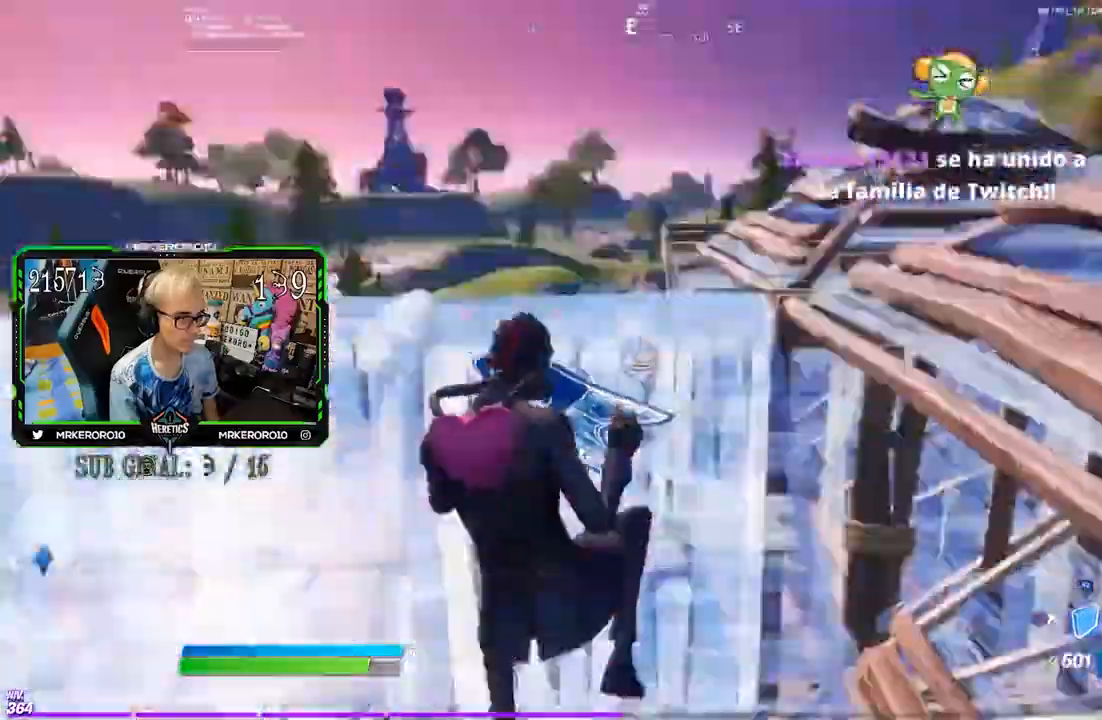
{"dt_ms": 500, "buttons": ["CROSS"], "left_stick": "up-left", "right_stick": "center", "events": [[83, "right_stick", "right"], [150, "right_stick", "center"], [300, "L2", "up"], [500, "CROSS", "down"]]}
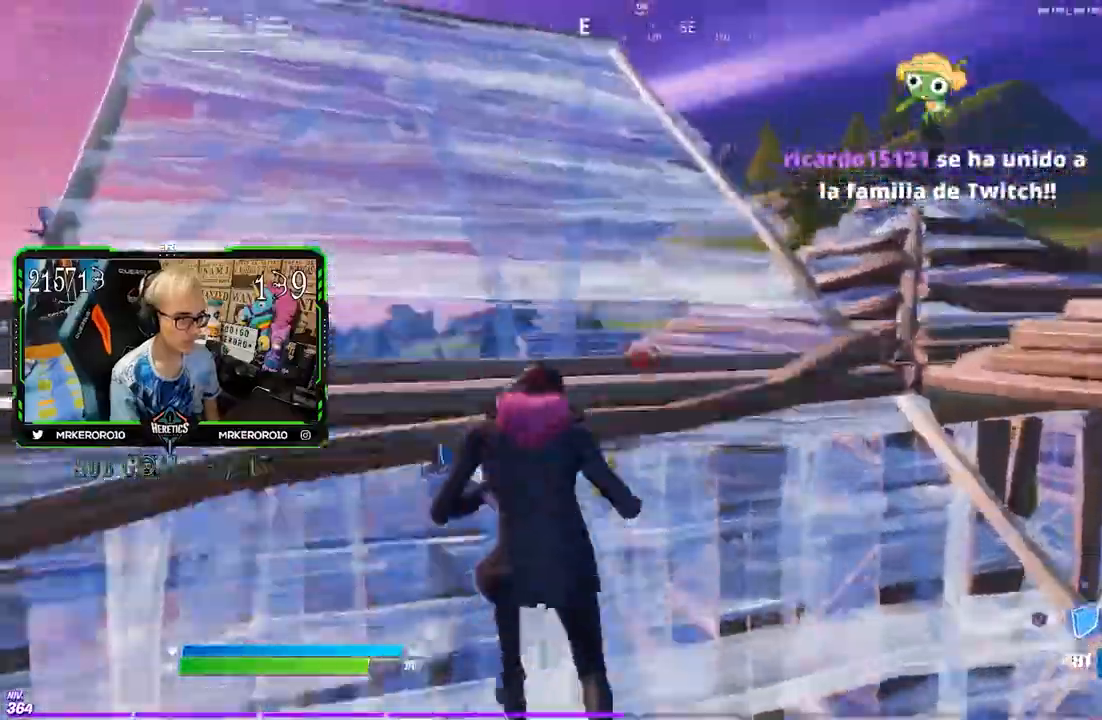
{"dt_ms": 500, "buttons": ["R2"], "left_stick": "up-left", "right_stick": "left", "events": [[300, "R1", "down"], [300, "R2", "down"], [317, "CROSS", "up"], [317, "right_stick", "right"], [367, "R1", "up"], [417, "right_stick", "left"]]}
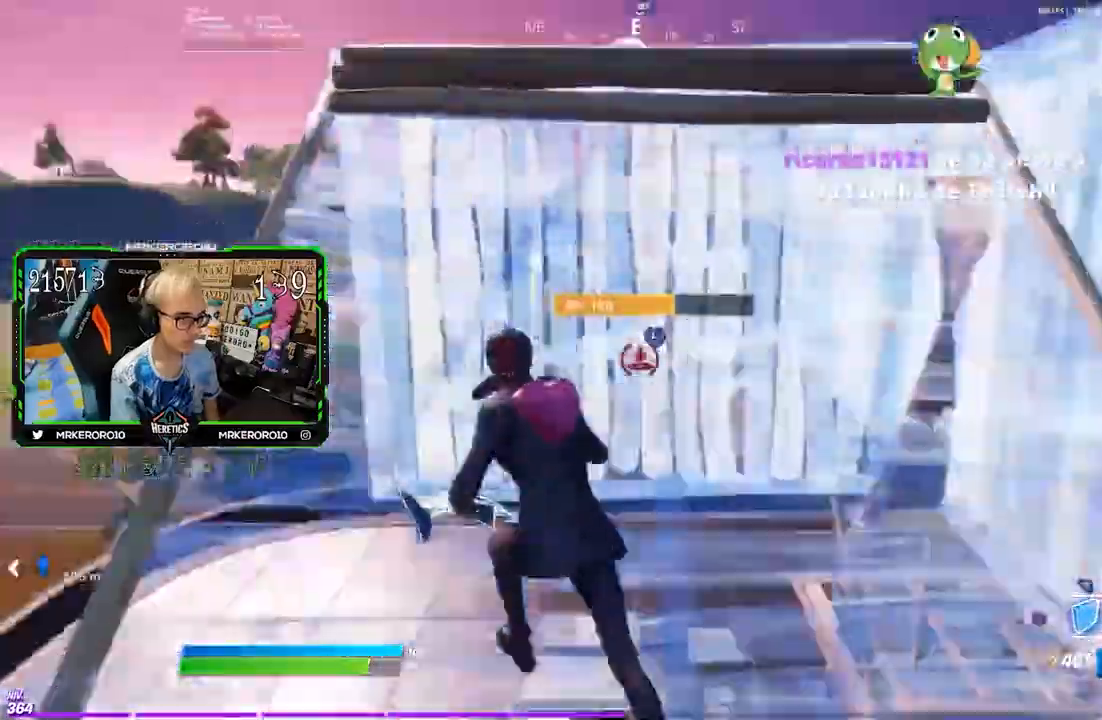
{"dt_ms": 500, "buttons": ["CROSS", "R2"], "left_stick": "left", "right_stick": "down", "events": [[83, "R2", "up"], [283, "R2", "down"], [283, "right_stick", "up"], [417, "right_stick", "down-right"], [467, "left_stick", "left"], [500, "CROSS", "down"], [500, "right_stick", "down"]]}
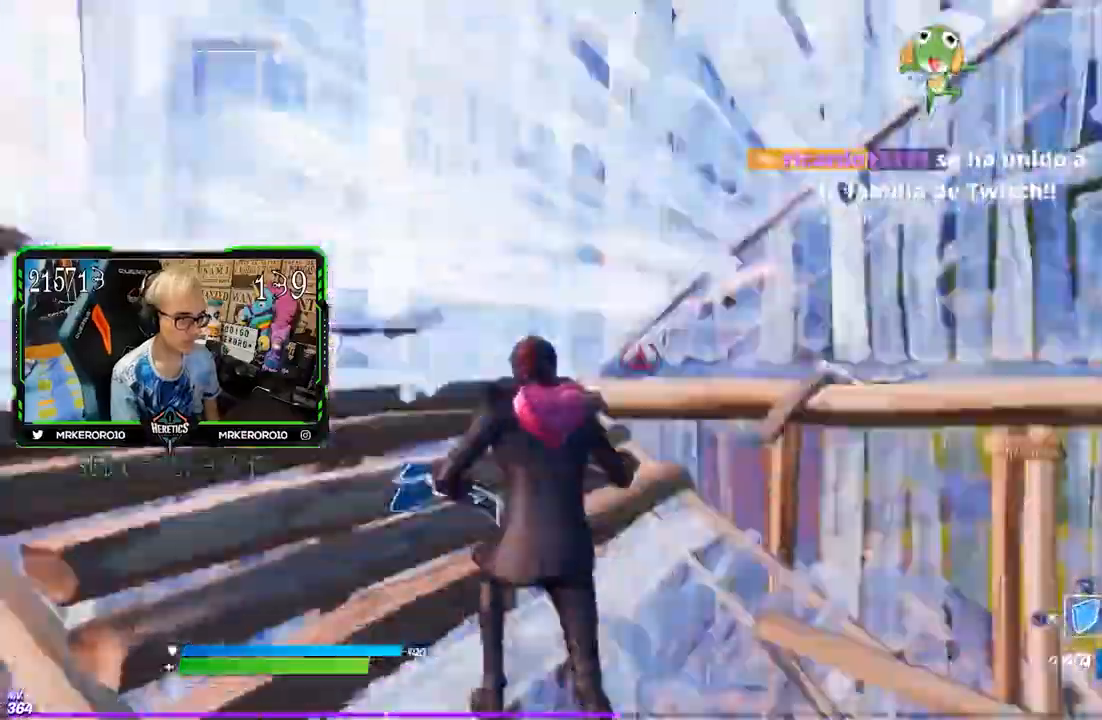
{"dt_ms": 500, "buttons": [], "left_stick": "right", "right_stick": "center", "events": [[50, "R1", "down"], [100, "R1", "up"], [100, "R2", "up"], [100, "right_stick", "center"], [117, "left_stick", "right"], [417, "CROSS", "up"], [417, "R1", "down"], [483, "R1", "up"]]}
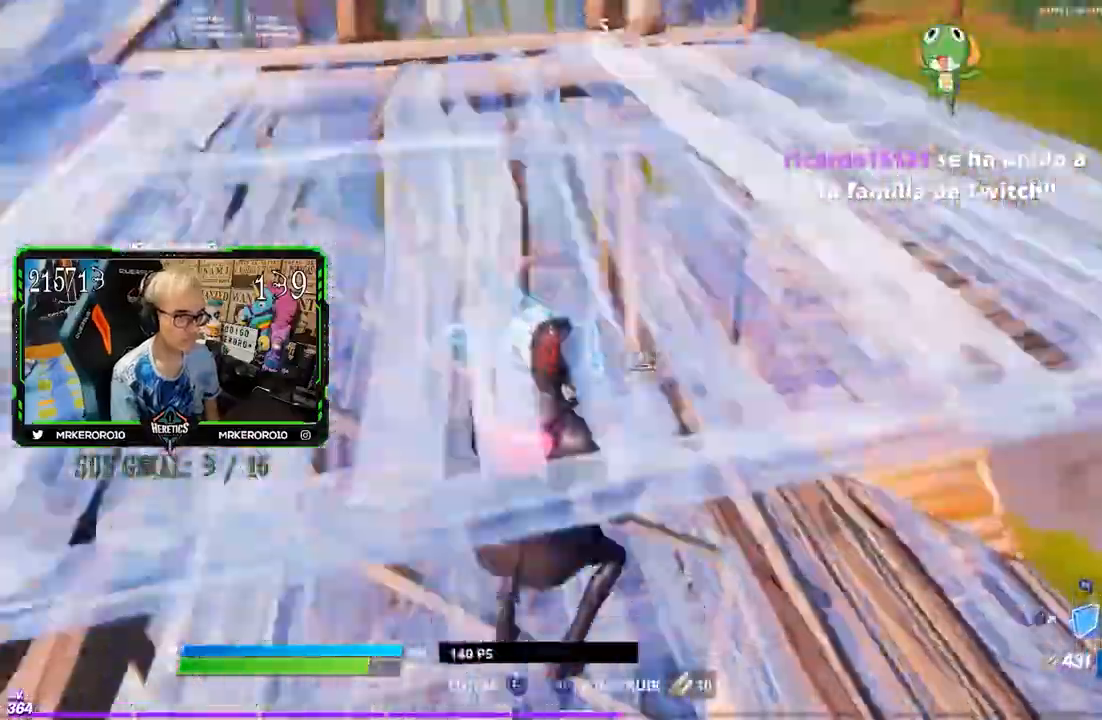
{"dt_ms": 500, "buttons": ["R1"], "left_stick": "up-right", "right_stick": "down-right", "events": [[83, "CROSS", "down"], [200, "CROSS", "up"], [200, "L1", "down"], [250, "L1", "up"], [317, "right_stick", "up-left"], [383, "left_stick", "up-right"], [383, "right_stick", "down"], [450, "R1", "down"], [450, "right_stick", "down-right"]]}
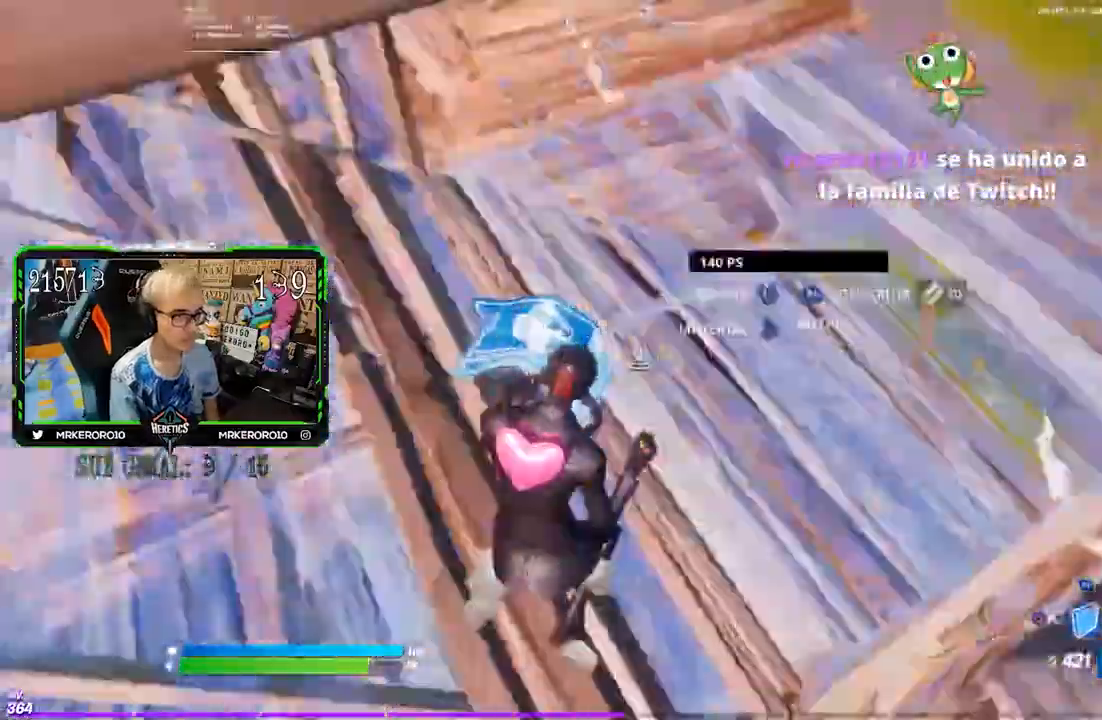
{"dt_ms": 500, "buttons": ["L1", "L2"], "left_stick": "up-right", "right_stick": "down", "events": [[50, "right_stick", "center"], [167, "L1", "down"], [167, "L2", "down"], [167, "R1", "up"], [217, "right_stick", "up"], [283, "L1", "up"], [417, "L1", "down"], [483, "right_stick", "down"]]}
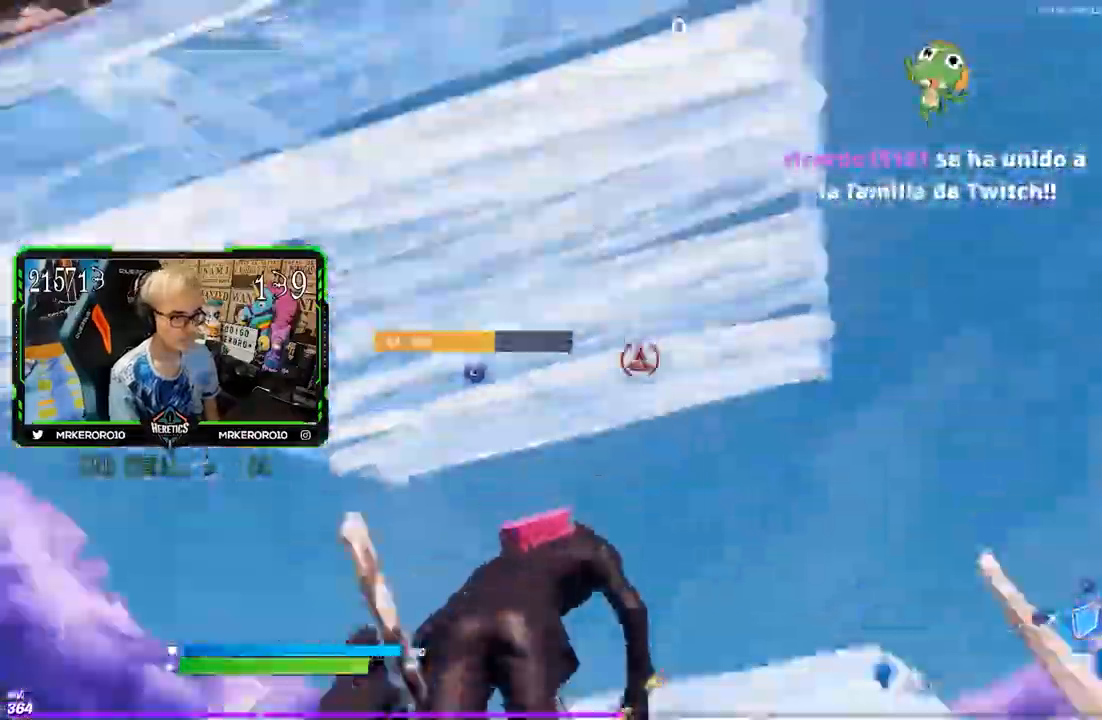
{"dt_ms": 500, "buttons": [], "left_stick": "up-right", "right_stick": "center", "events": [[67, "L1", "up"], [83, "right_stick", "center"], [150, "L2", "up"], [183, "CIRCLE", "down"], [383, "CIRCLE", "up"]]}
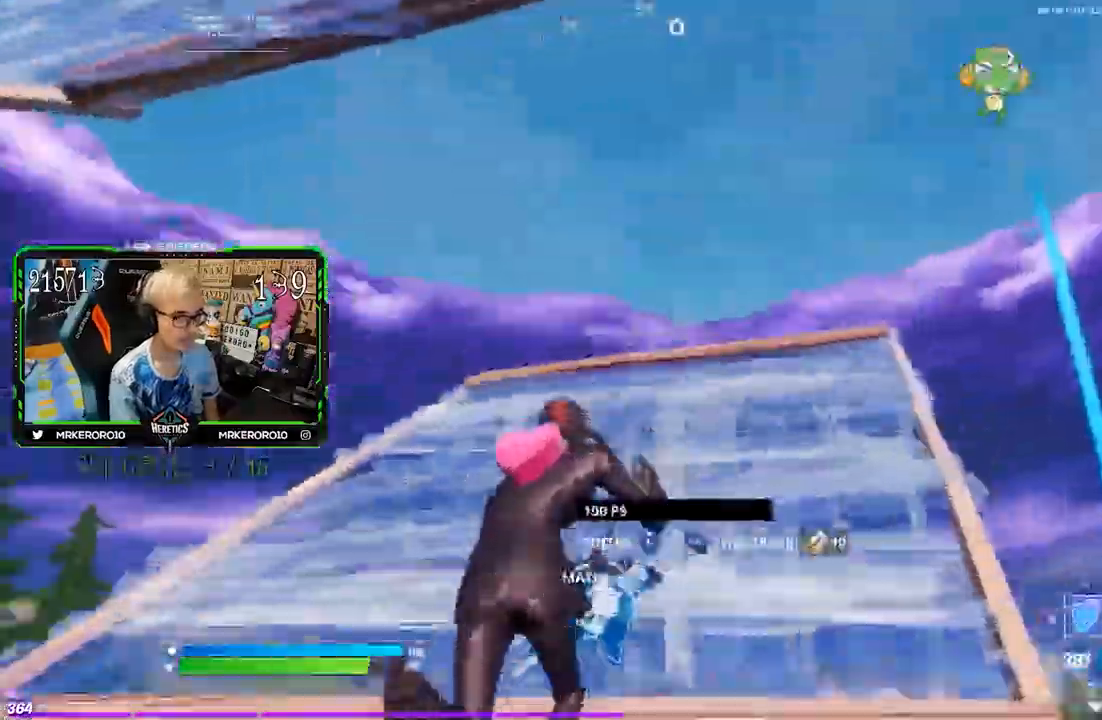
{"dt_ms": 500, "buttons": ["R2"], "left_stick": "right", "right_stick": "up-left", "events": [[33, "right_stick", "down-left"], [83, "right_stick", "center"], [217, "CROSS", "down"], [300, "CROSS", "up"], [300, "R2", "down"], [317, "right_stick", "down-left"], [467, "left_stick", "right"], [483, "right_stick", "up-left"]]}
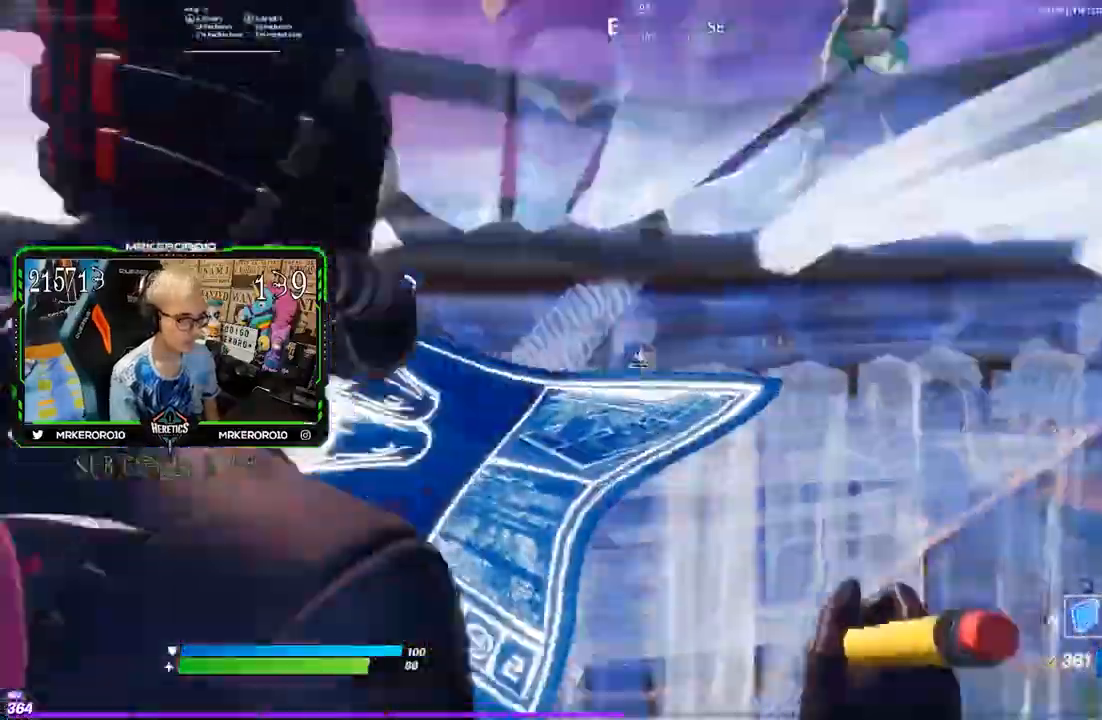
{"dt_ms": 500, "buttons": [], "left_stick": "left", "right_stick": "center", "events": [[67, "R1", "down"], [83, "right_stick", "center"], [100, "left_stick", "down-right"], [167, "R1", "up"], [167, "R2", "up"], [217, "L1", "down"], [217, "right_stick", "up"], [250, "left_stick", "left"], [333, "right_stick", "down"], [367, "L1", "up"], [450, "right_stick", "center"]]}
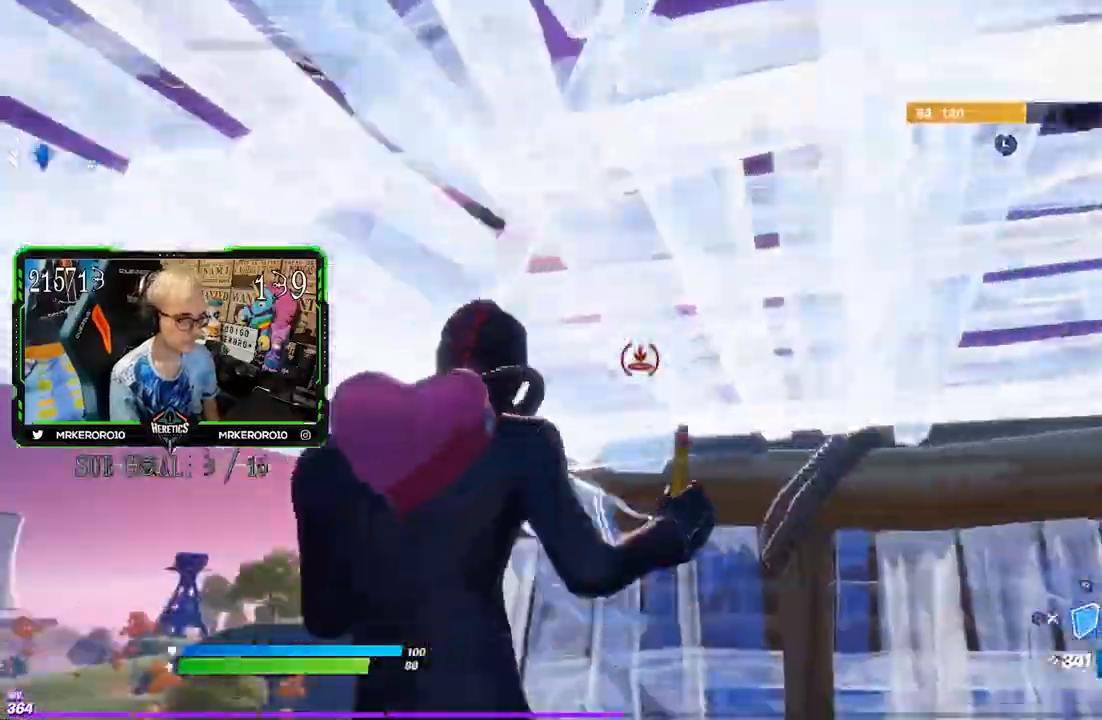
{"dt_ms": 500, "buttons": [], "left_stick": "right", "right_stick": "right"}
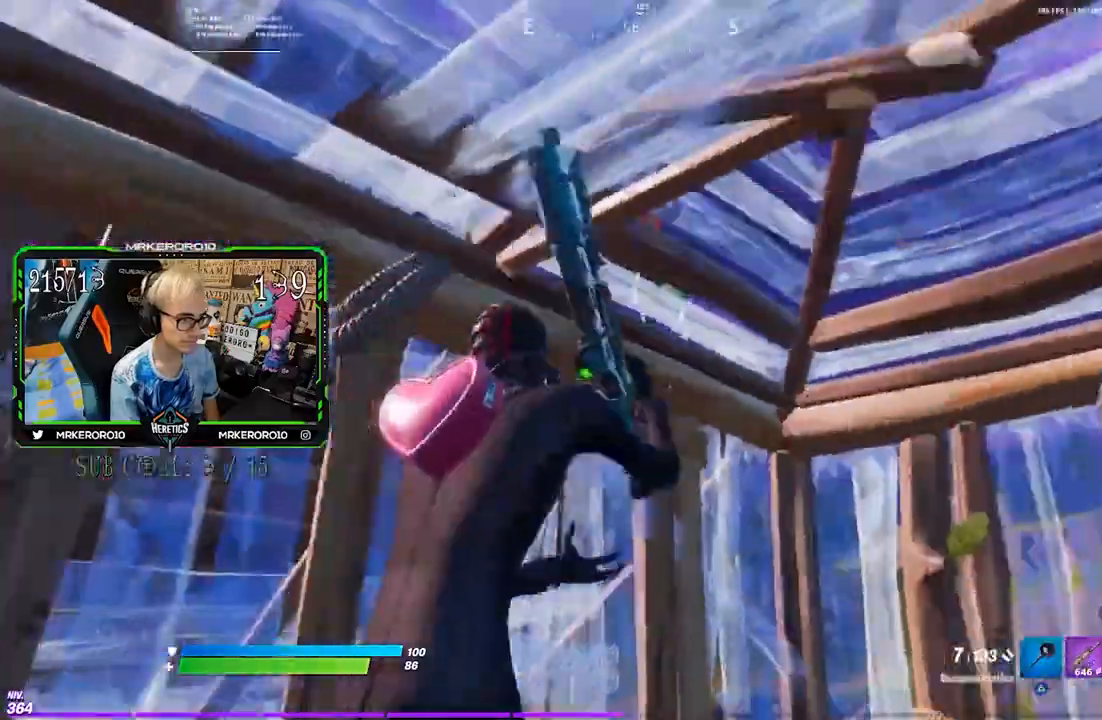
{"dt_ms": 500, "buttons": [], "left_stick": "up-right", "right_stick": "left", "events": [[83, "right_stick", "center"], [117, "left_stick", "up-right"], [383, "right_stick", "left"]]}
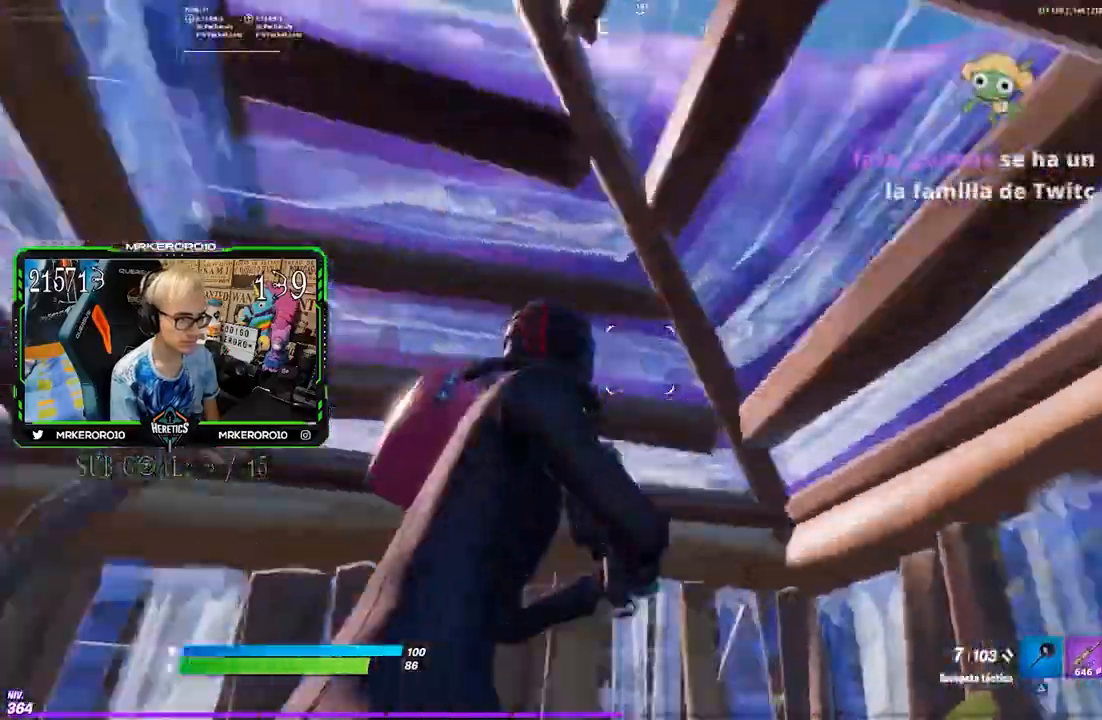
{"dt_ms": 500, "buttons": [], "left_stick": "left", "right_stick": "down-left", "events": [[17, "left_stick", "right"], [50, "R3", "down"], [67, "CIRCLE", "down"], [117, "left_stick", "left"], [117, "right_stick", "center"], [150, "R3", "up"], [283, "CROSS", "down"], [300, "CIRCLE", "up"], [367, "R1", "down"], [450, "R1", "up"], [450, "right_stick", "down-left"], [500, "CROSS", "up"]]}
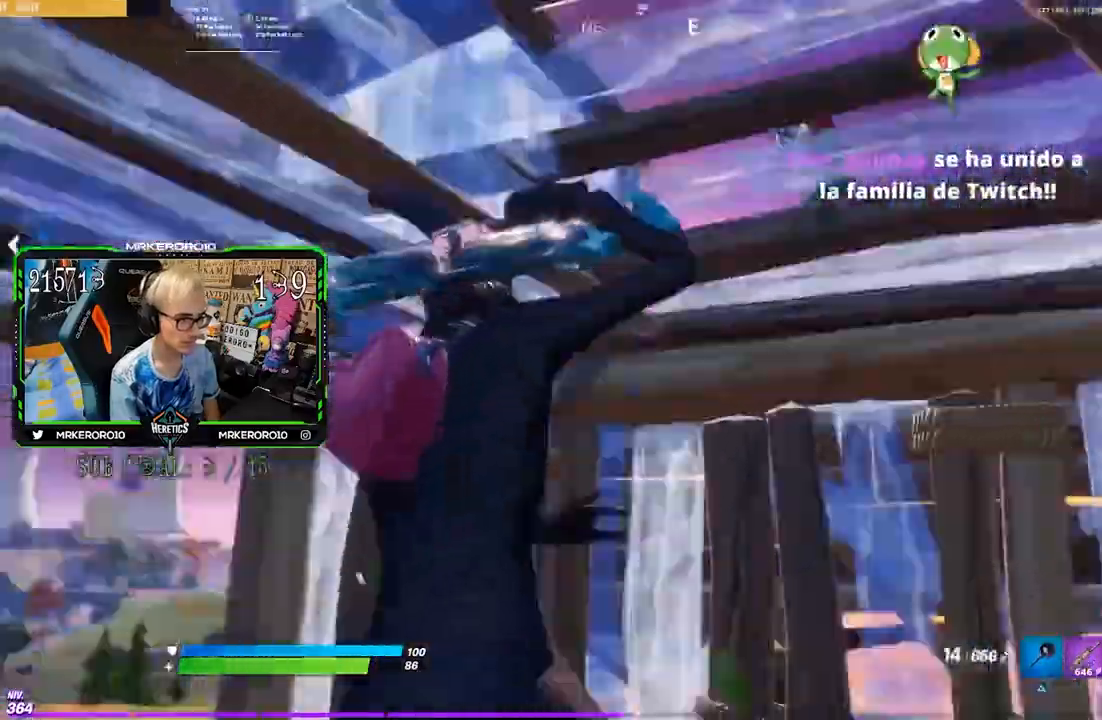
{"dt_ms": 500, "buttons": ["R1"], "left_stick": "up-left", "right_stick": "down", "events": [[50, "CIRCLE", "down"], [83, "left_stick", "up-left"], [83, "right_stick", "center"], [117, "CIRCLE", "up"], [233, "CIRCLE", "down"], [283, "CIRCLE", "up"], [383, "right_stick", "down"], [483, "R1", "down"]]}
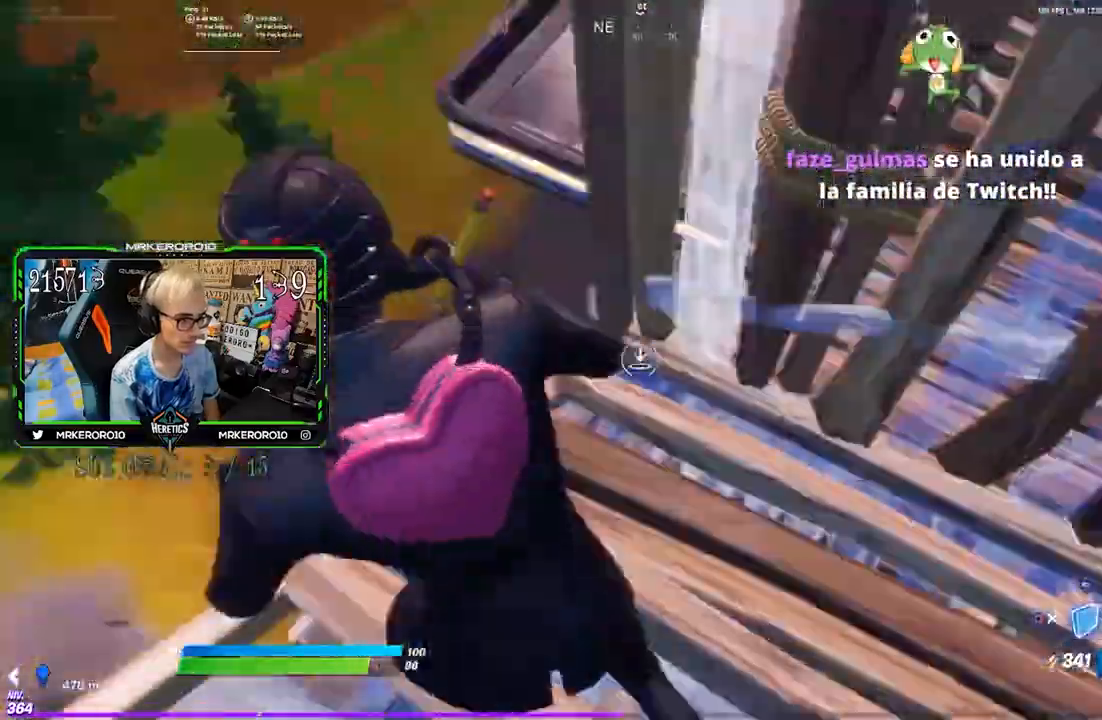
{"dt_ms": 500, "buttons": ["L2"], "left_stick": "up-left", "right_stick": "center", "events": [[50, "right_stick", "left"], [117, "right_stick", "up-left"], [183, "L2", "down"], [183, "R1", "up"], [417, "right_stick", "down"], [483, "right_stick", "center"]]}